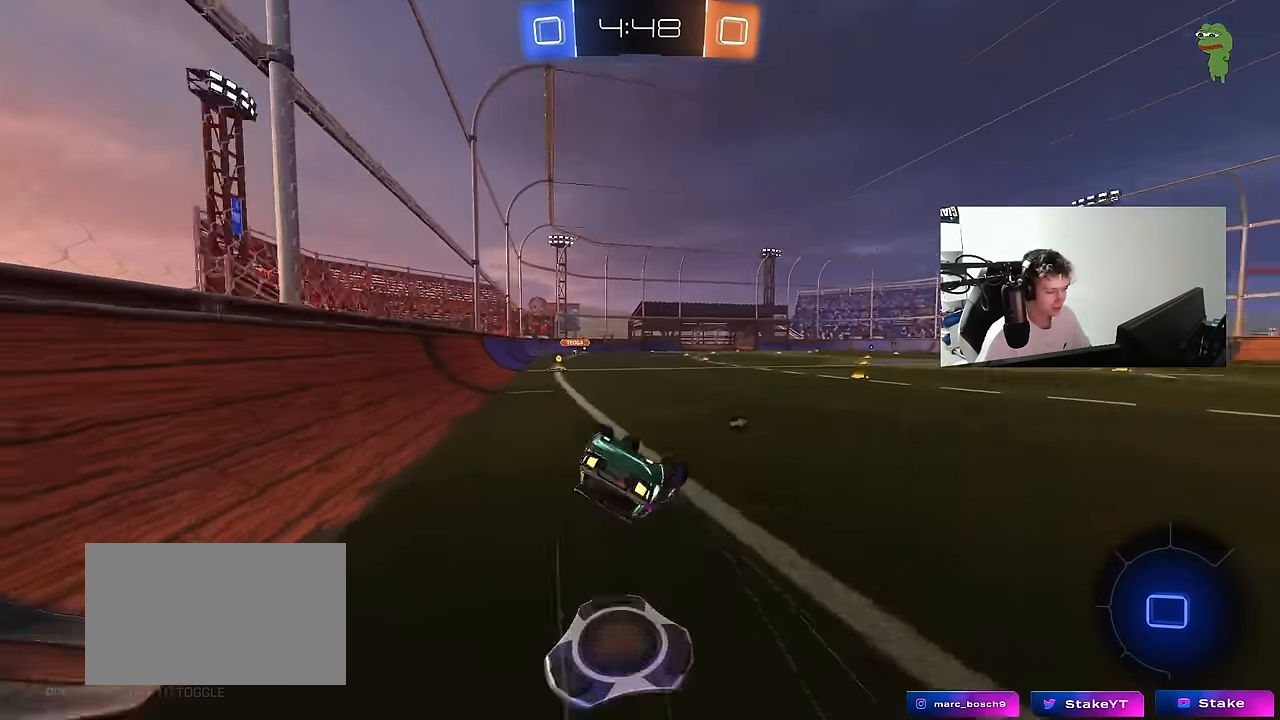
Gameplay with keyboard and mouse; each line is a JSON object with the keys and mouse buttons held at the frame after it. "events" lists presses ("down") and releases ("up") of "1", "2", "3", "4", "5", "a", "alt", "c", "caps_lock", "ctrl", "d", "e", "f", "g", "q", "r", "s", "shift", "space", "t", "tab", "v", "w", "x", "z", "mouse_left", "mouse_wheel" and "mouse_right" between this image and that frame as [ms after this image, input, new state], when the widget could be followed in between. "mouse_left", "mouse_wheel", "mouse_right" = the "left", "wheel", "right" buttons of the "mouse" list. No other keys are recorded. "wheel" means that the mouse wheel is clicked or scrolled. "mouse_move" is the direction in which the mouse moves at that frame (one of eight, or "still"), when it could be read.
{"keys": ["space"], "mouse": ["left"], "mouse_move": "still", "events": [[50, "space", "up"], [100, "s", "up"], [200, "s", "down"], [283, "mouse_left", "down"], [383, "shift", "up"], [483, "a", "up"], [483, "s", "up"], [483, "space", "down"]]}
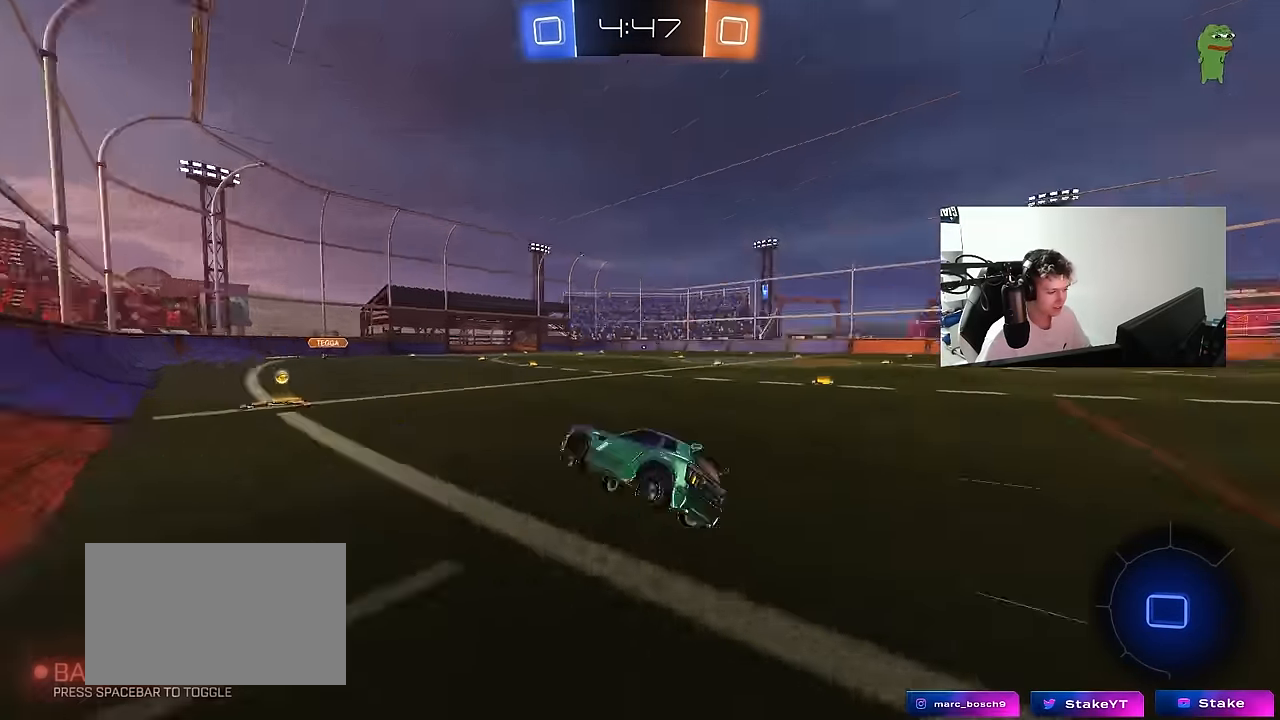
{"keys": ["d", "shift", "w"], "mouse": [], "mouse_move": "still", "events": [[67, "mouse_left", "up"], [167, "a", "down"], [167, "space", "up"], [167, "w", "down"], [250, "a", "up"], [250, "d", "down"], [350, "shift", "down"]]}
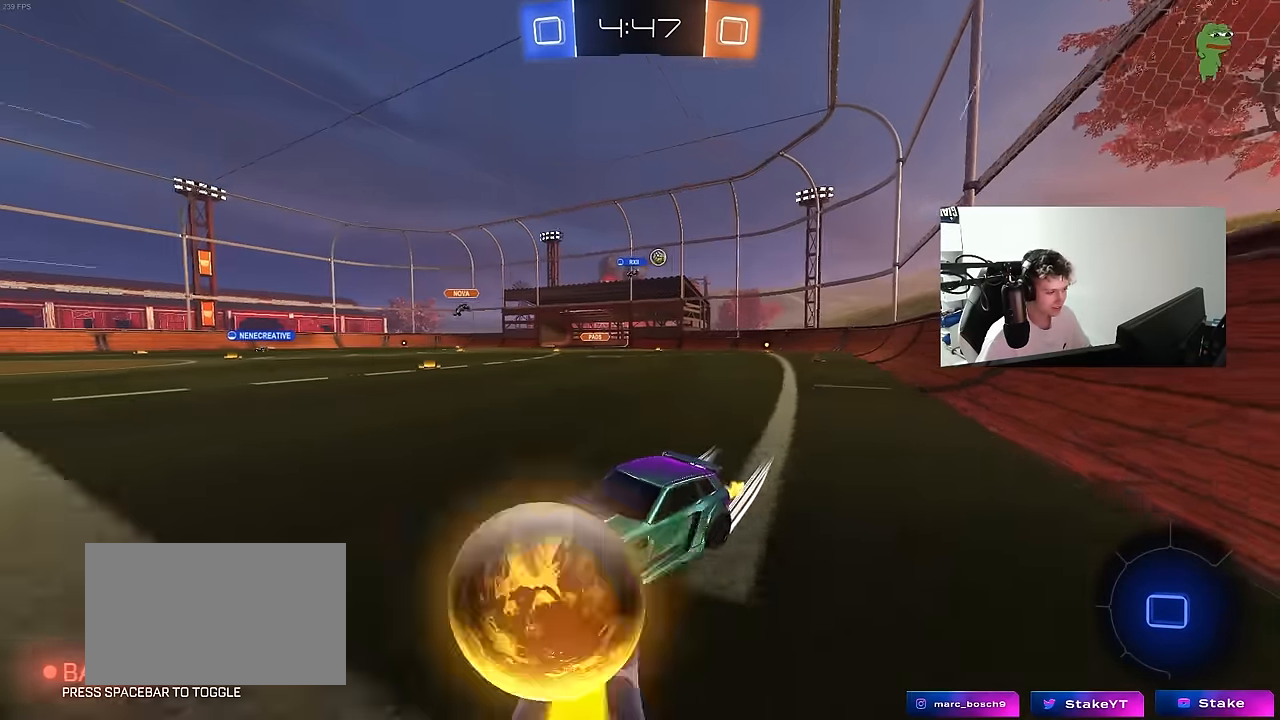
{"keys": ["d", "w"], "mouse": ["left"], "mouse_move": "still", "events": [[33, "shift", "up"], [417, "mouse_left", "down"]]}
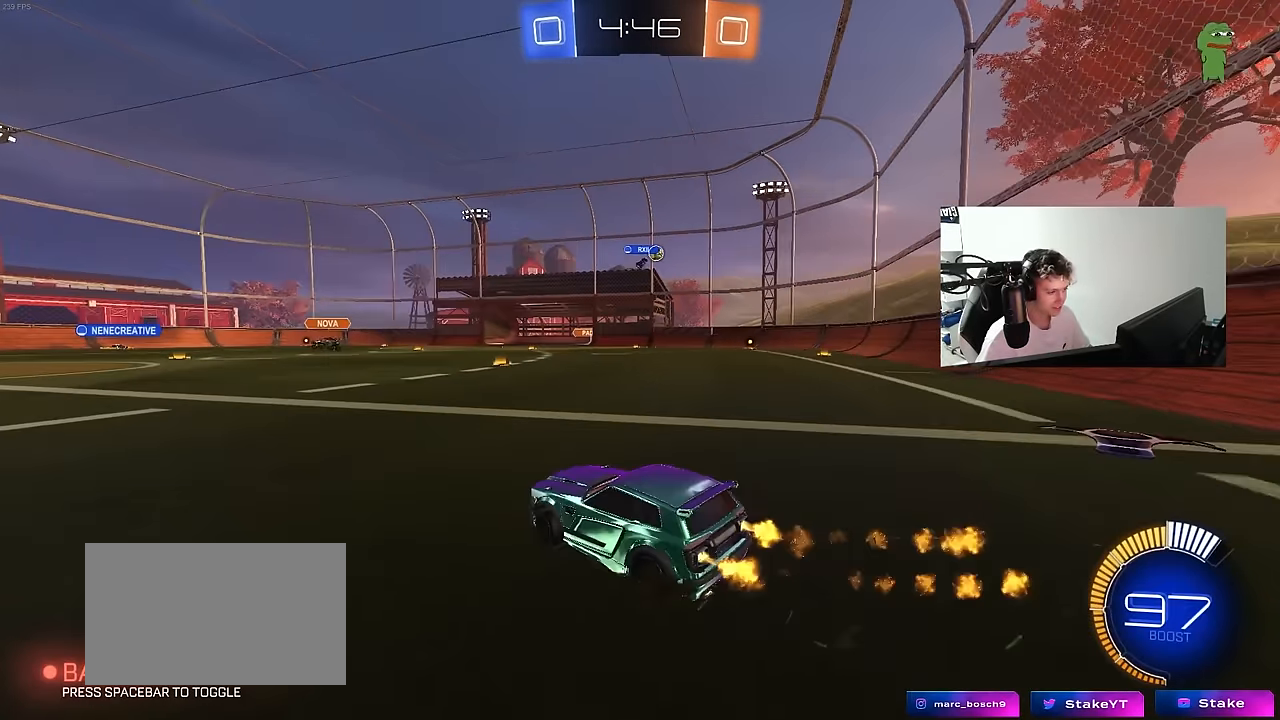
{"keys": ["d", "w"], "mouse": [], "mouse_move": "still", "events": [[383, "mouse_left", "up"]]}
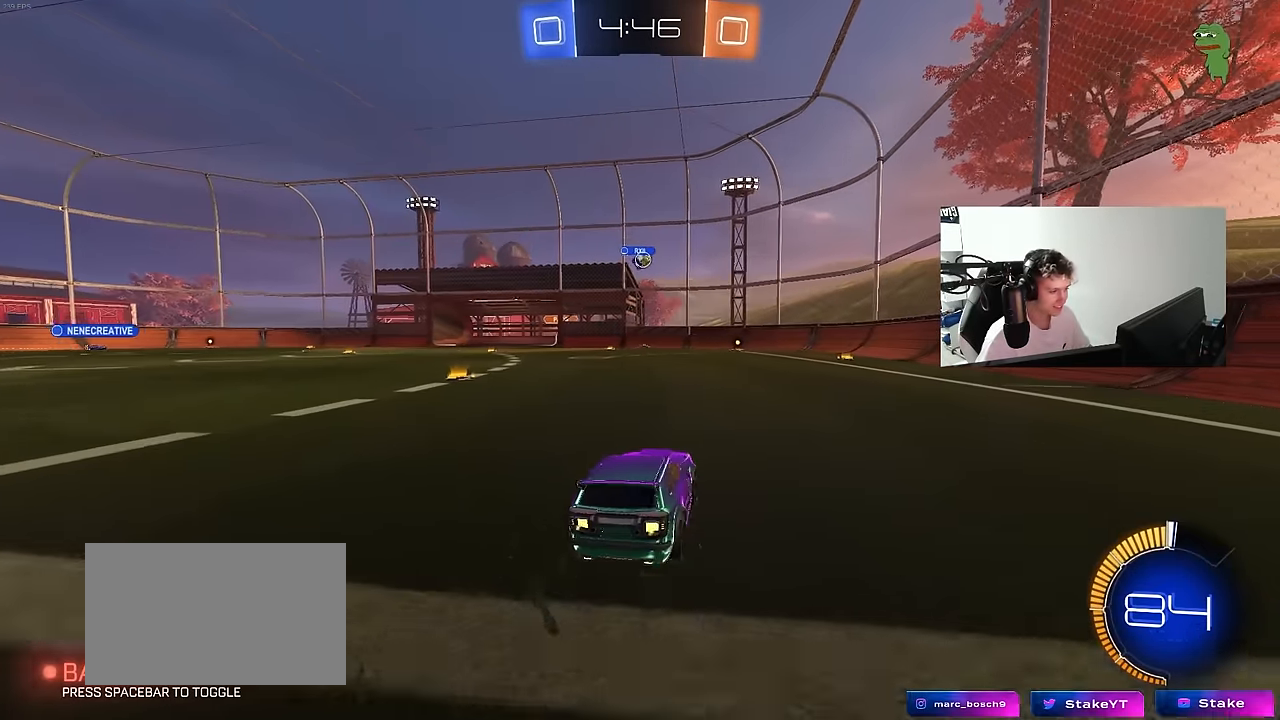
{"keys": ["d", "w"], "mouse": [], "mouse_move": "still", "events": [[67, "d", "up"], [167, "d", "down"]]}
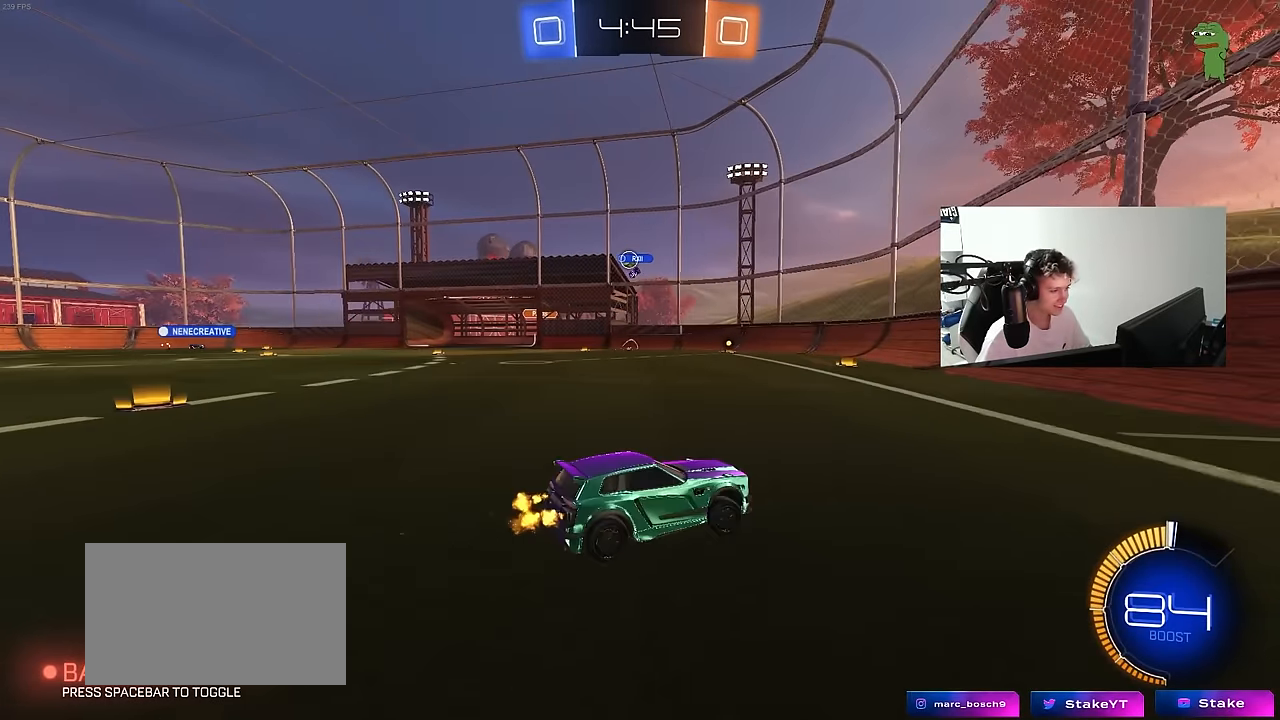
{"keys": ["a", "shift", "w"], "mouse": [], "mouse_move": "still", "events": [[217, "d", "up"], [317, "a", "down"], [317, "shift", "down"]]}
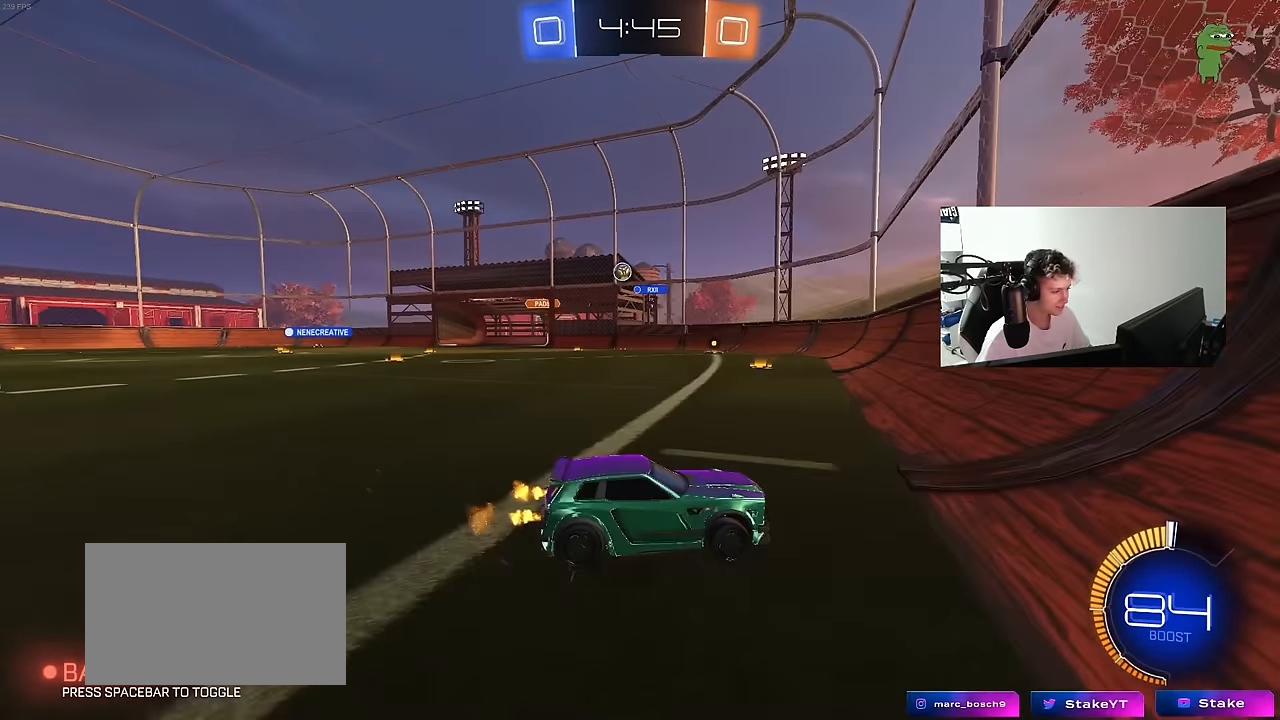
{"keys": ["a", "w"], "mouse": [], "mouse_move": "still", "events": [[100, "shift", "up"]]}
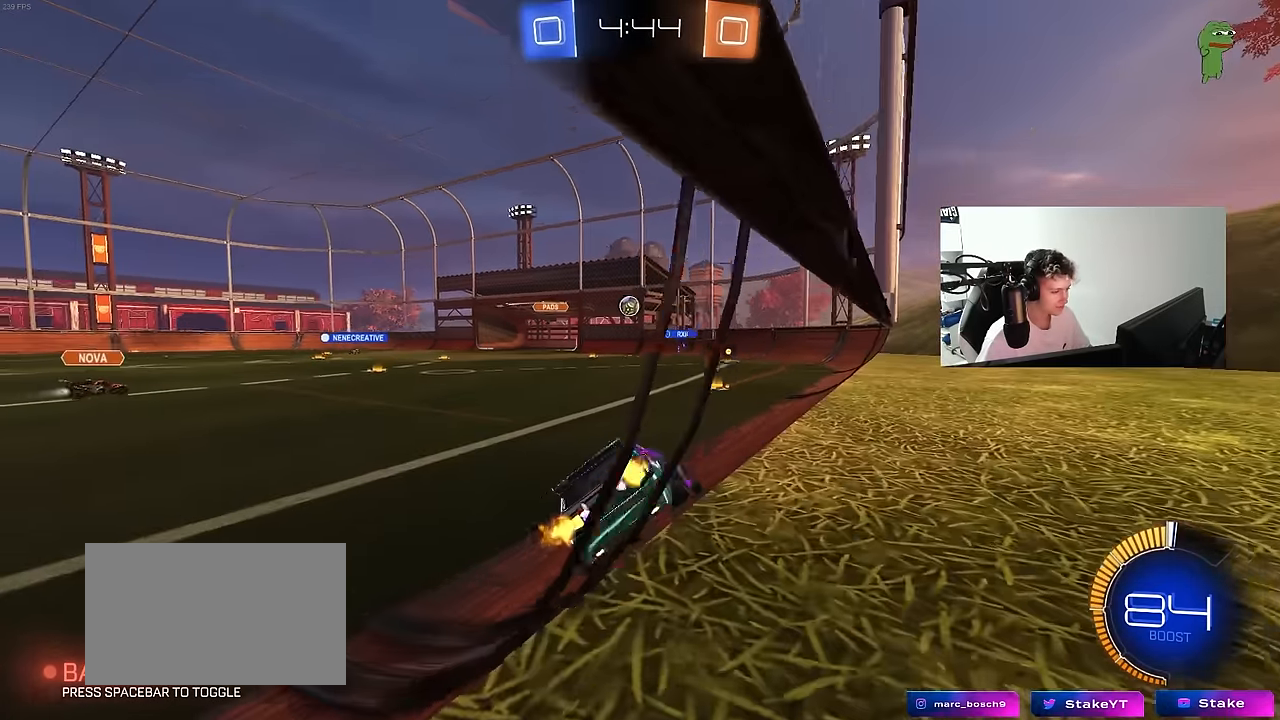
{"keys": ["w"], "mouse": [], "mouse_move": "still", "events": [[250, "a", "up"], [300, "d", "down"], [483, "d", "up"]]}
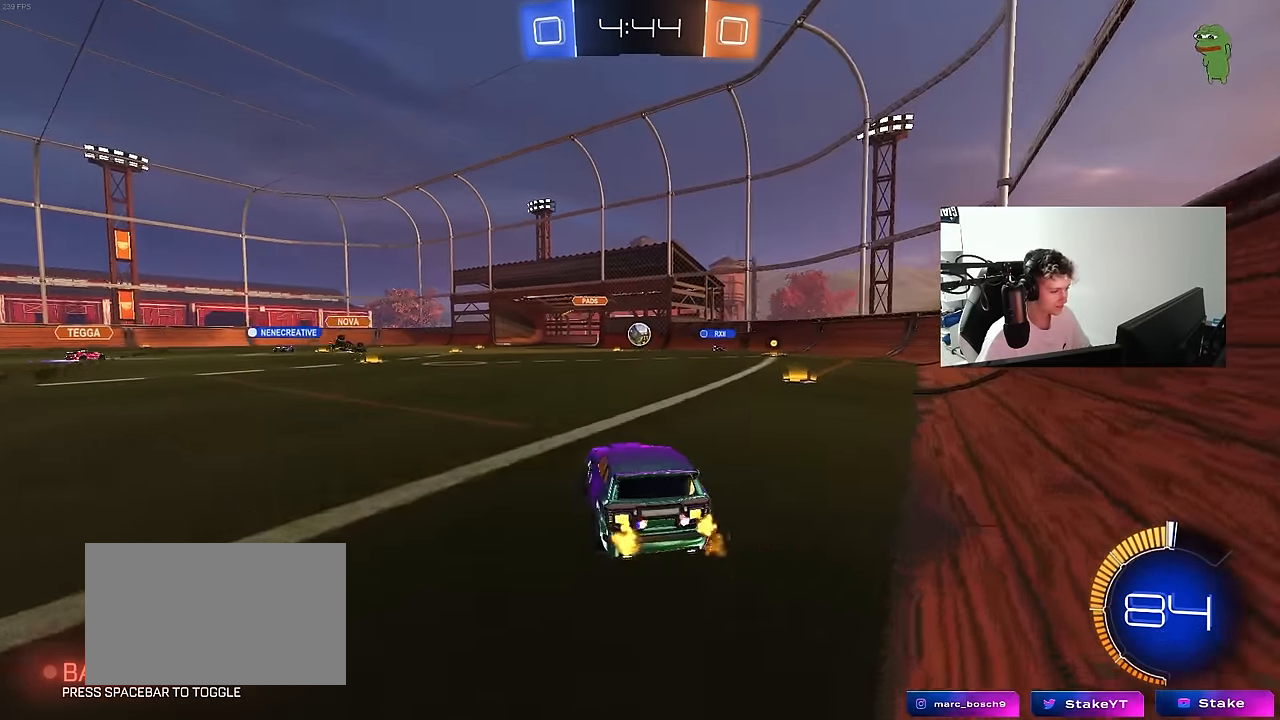
{"keys": ["a", "w"], "mouse": [], "mouse_move": "still", "events": [[83, "w", "up"], [133, "d", "down"], [317, "w", "down"], [367, "d", "up"], [417, "a", "down"]]}
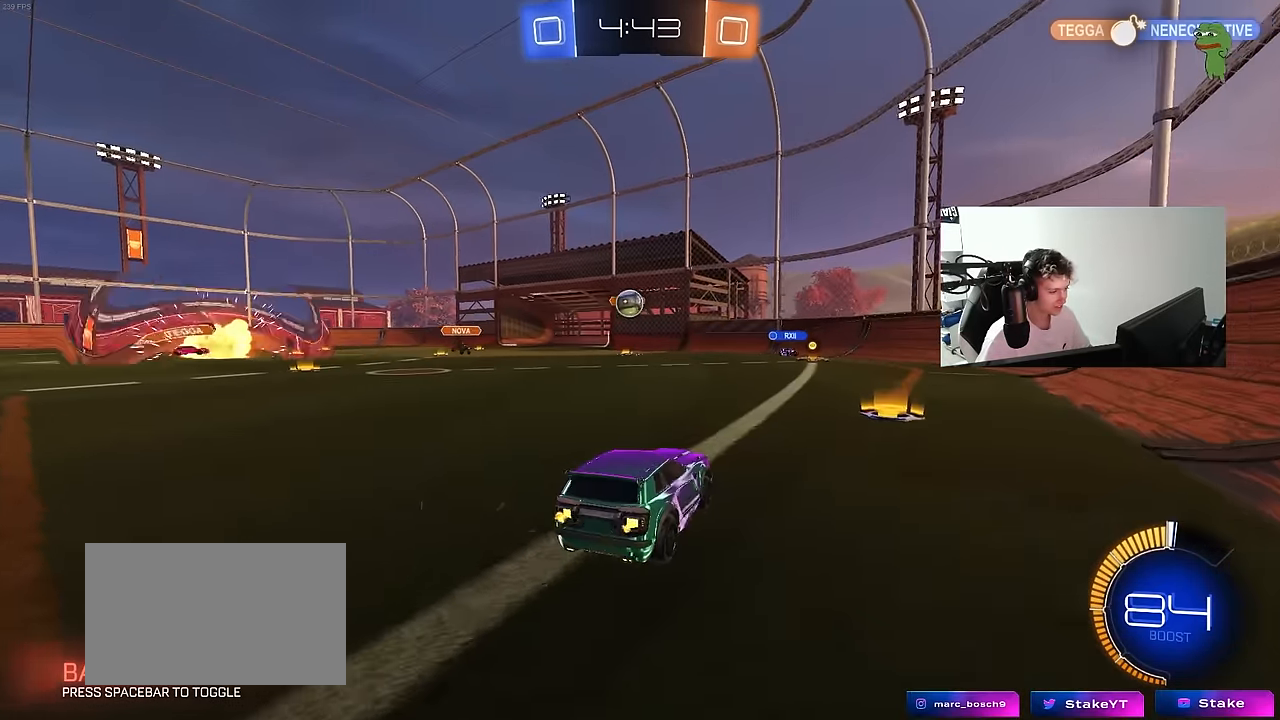
{"keys": ["d"], "mouse": ["left", "right"], "mouse_move": "still", "events": [[100, "mouse_left", "down"], [100, "shift", "down"], [150, "shift", "up"], [233, "a", "up"], [433, "d", "down"], [483, "mouse_right", "down"], [483, "w", "up"]]}
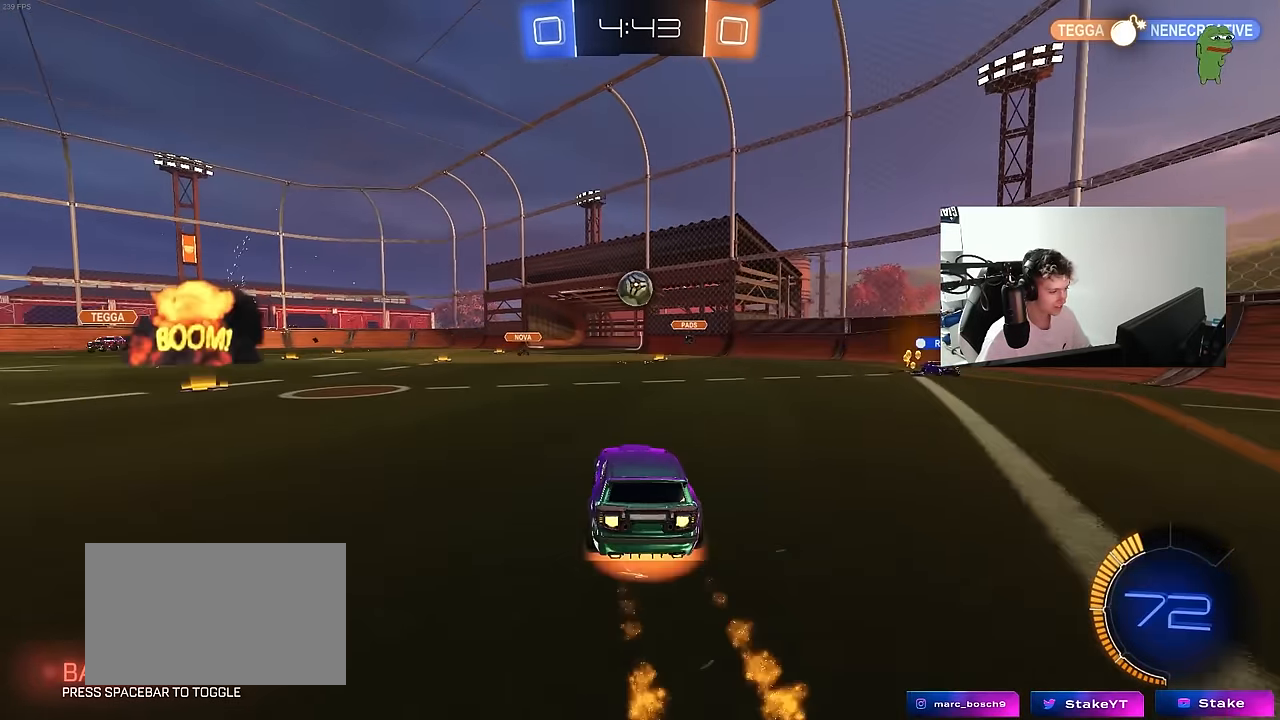
{"keys": ["a", "s", "shift"], "mouse": ["left"], "mouse_move": "still", "events": [[17, "w", "down"], [67, "a", "down"], [67, "d", "up"], [67, "mouse_right", "up"], [67, "shift", "down"], [167, "mouse_right", "down"], [167, "s", "down"], [167, "w", "up"], [250, "s", "up"], [350, "s", "down"], [400, "mouse_right", "up"]]}
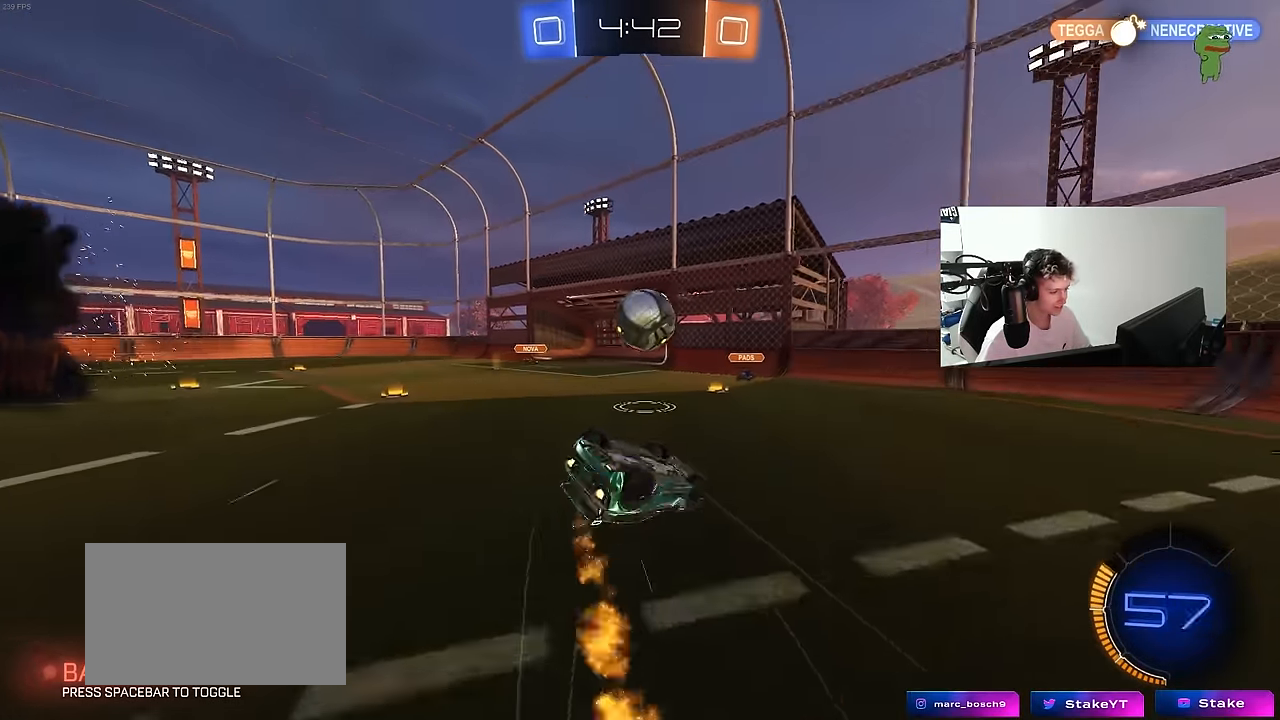
{"keys": ["a", "shift"], "mouse": ["left"], "mouse_move": "still", "events": [[83, "s", "up"]]}
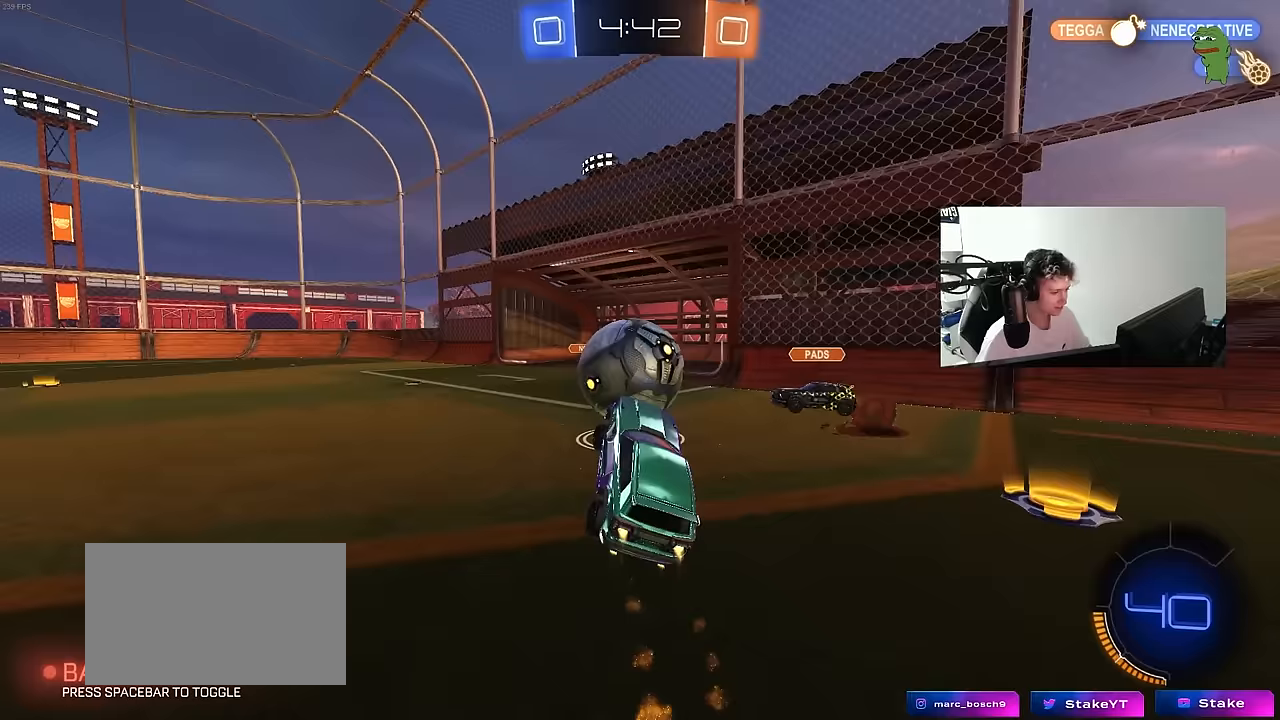
{"keys": ["d", "w"], "mouse": [], "mouse_move": "still", "events": [[50, "shift", "up"], [100, "a", "up"], [200, "w", "down"], [283, "mouse_left", "up"], [483, "d", "down"]]}
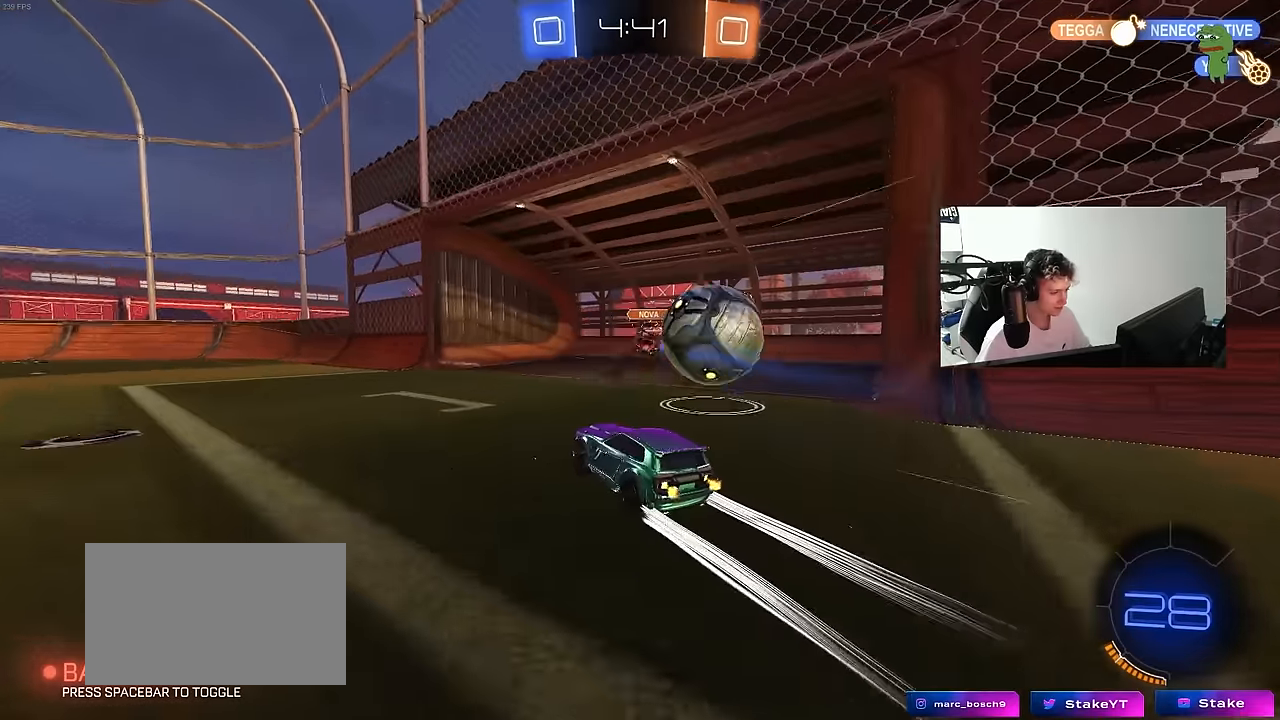
{"keys": ["a", "w"], "mouse": ["left"], "mouse_move": "still", "events": [[67, "a", "down"], [67, "d", "up"], [300, "a", "up"], [350, "mouse_left", "down"], [450, "a", "down"]]}
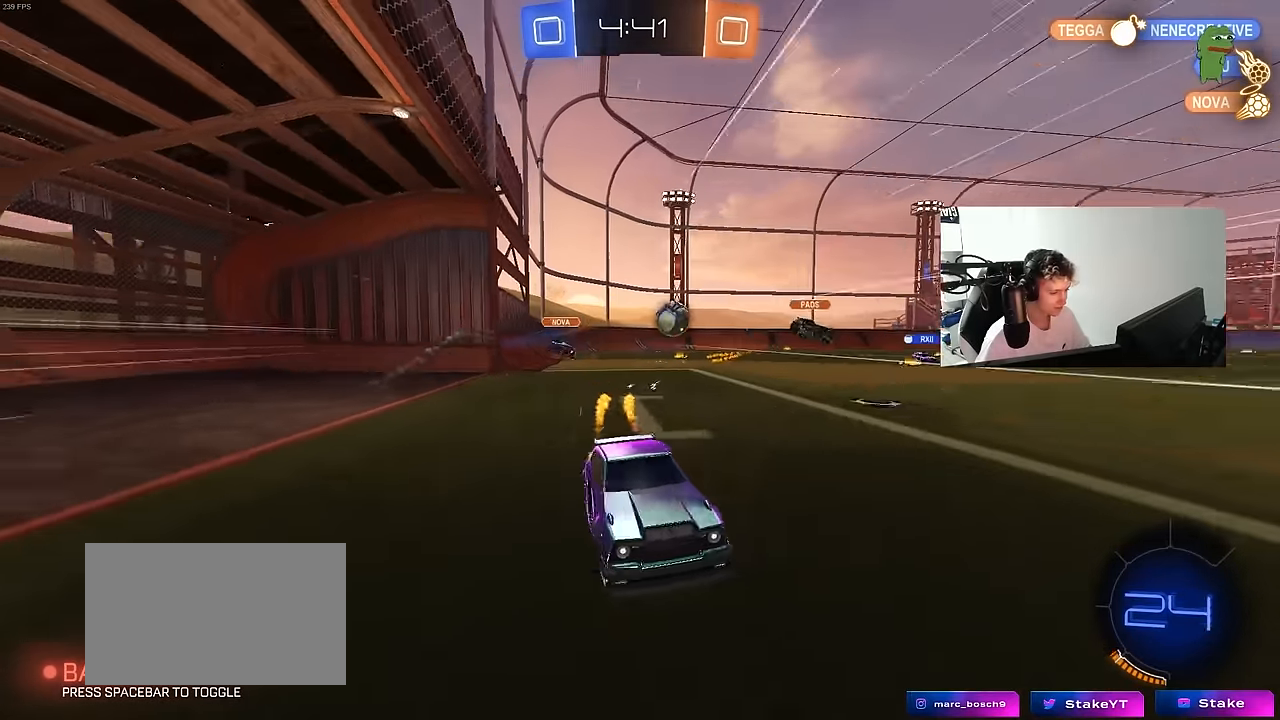
{"keys": ["a", "space", "w"], "mouse": [], "mouse_move": "still", "events": [[83, "a", "up"], [83, "mouse_left", "up"], [267, "d", "down"], [367, "space", "down"], [417, "d", "up"], [450, "a", "down"]]}
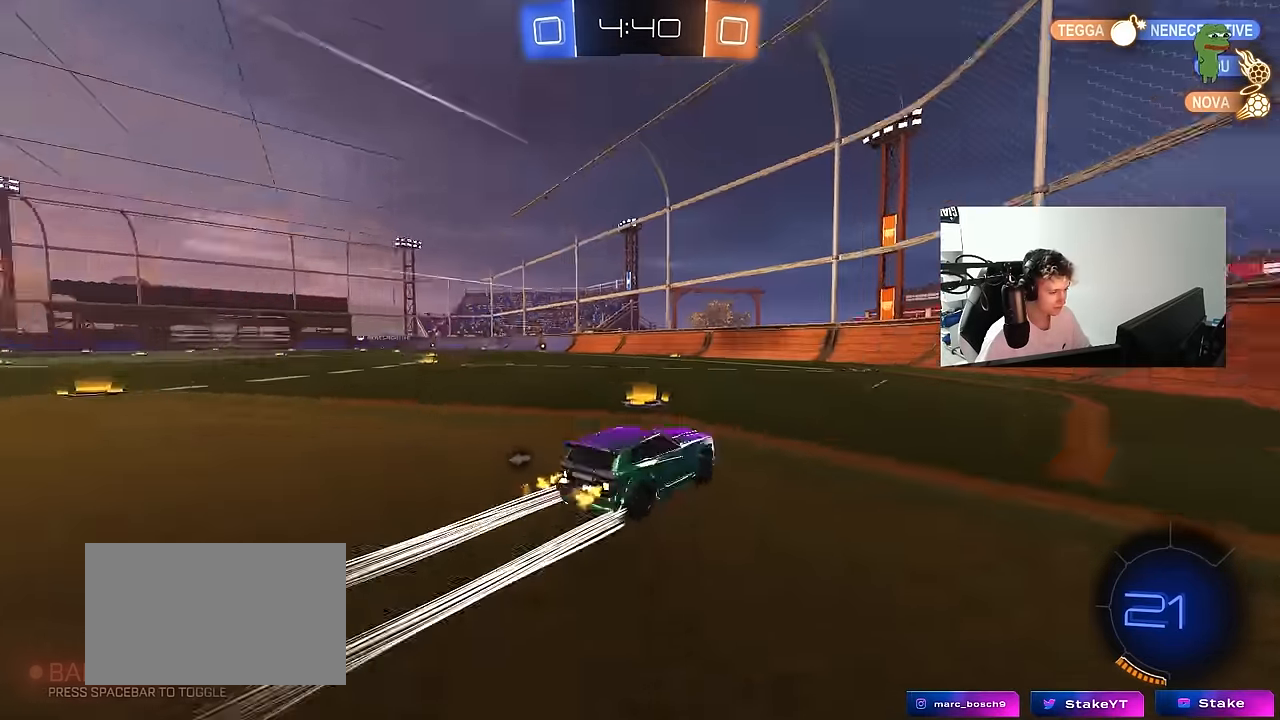
{"keys": ["a", "space", "w"], "mouse": [], "mouse_move": "still", "events": [[50, "space", "up"], [100, "a", "up"], [200, "d", "down"], [200, "mouse_left", "down"], [283, "d", "up"], [333, "a", "down"], [333, "mouse_left", "up"], [433, "space", "down"]]}
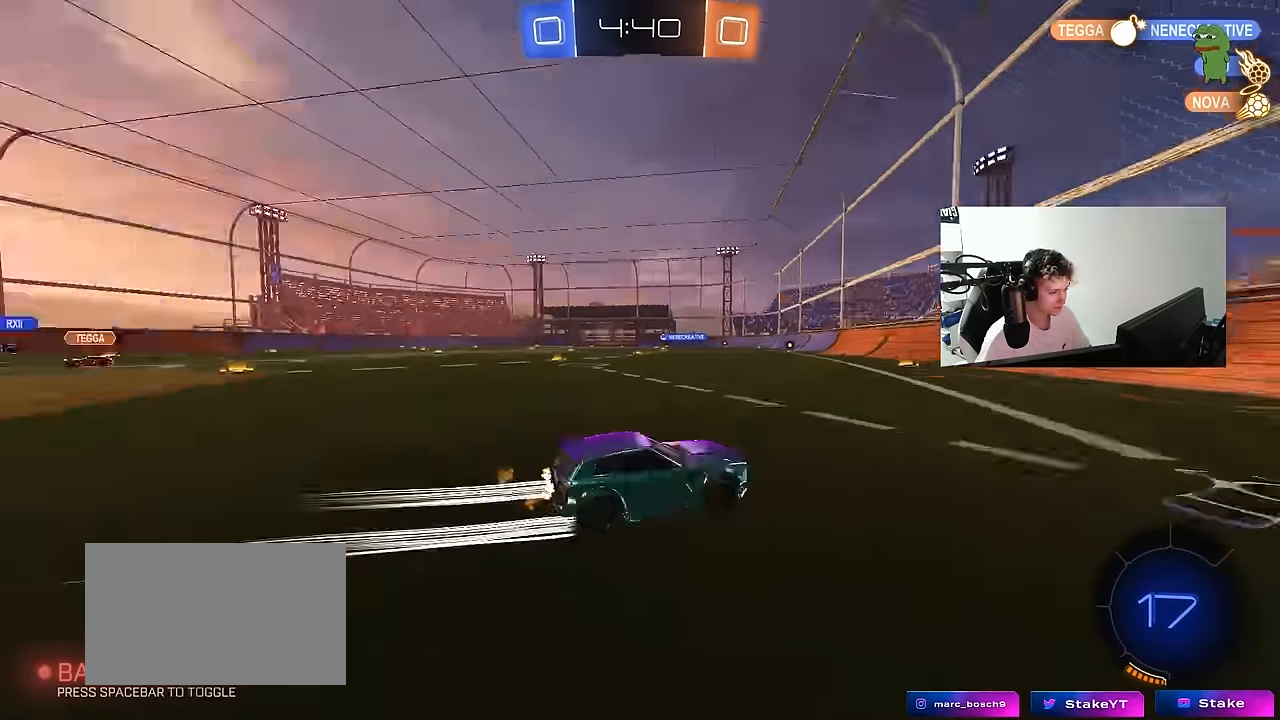
{"keys": ["a", "s", "shift"], "mouse": ["left", "right"], "mouse_move": "down-left", "events": [[17, "shift", "down"], [67, "space", "up"], [117, "shift", "up"], [300, "a", "up"], [300, "mouse_left", "down"], [300, "mouse_right", "down"], [400, "a", "down"], [400, "mouse_right", "up"], [400, "shift", "down"], [450, "mouse_right", "down"], [500, "s", "down"], [500, "w", "up"]]}
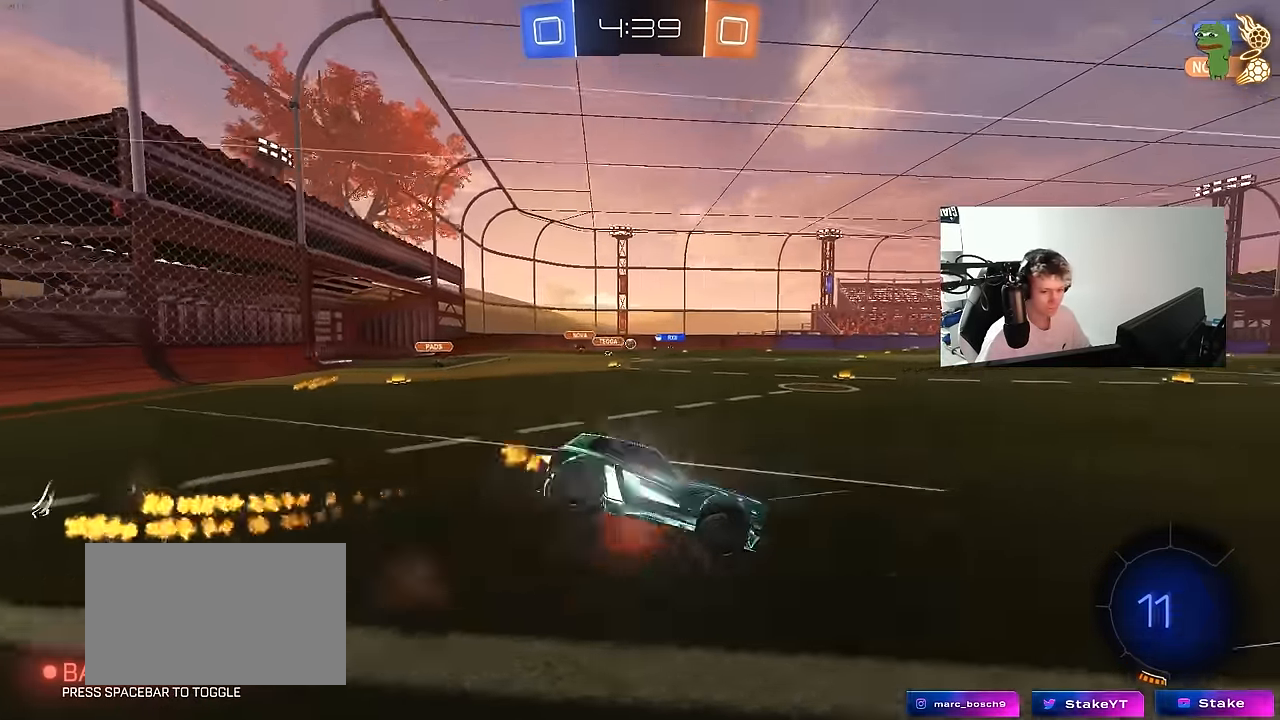
{"keys": ["a", "s", "shift"], "mouse": [], "mouse_move": "still", "events": [[33, "space", "down"], [133, "mouse_left", "up"], [233, "mouse_right", "up"], [267, "space", "up"], [367, "s", "up"], [467, "s", "down"]]}
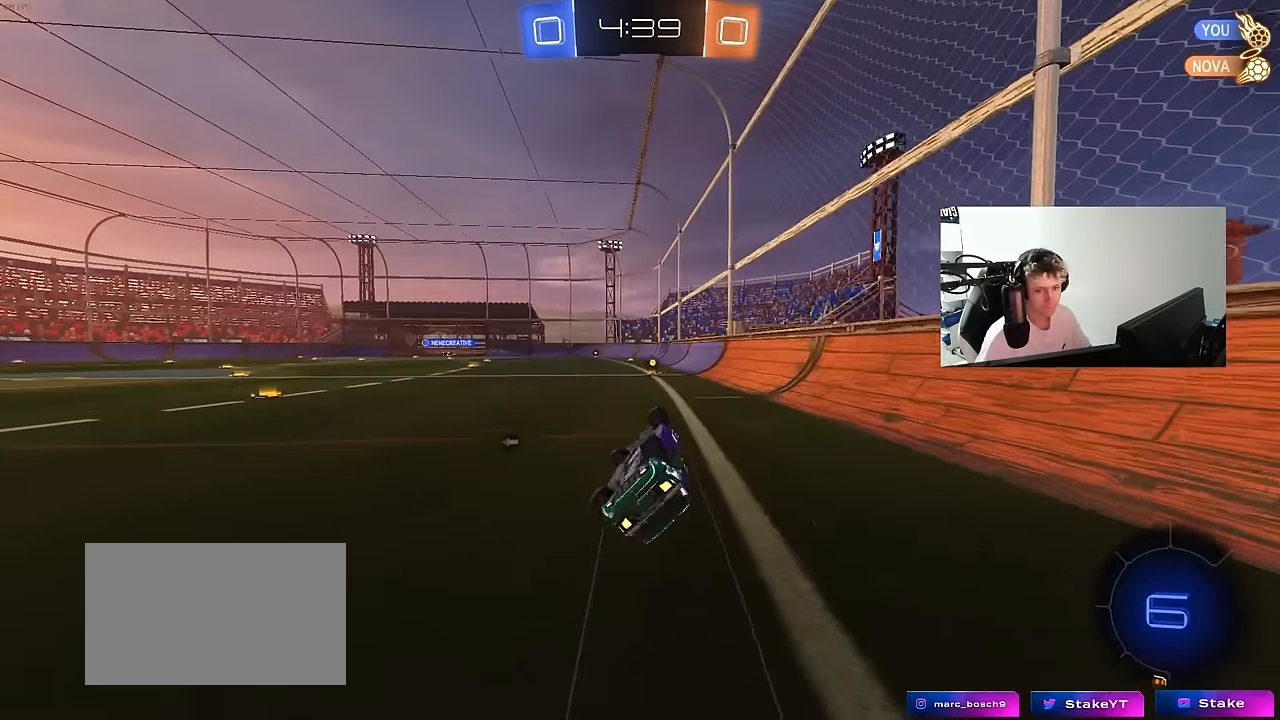
{"keys": ["d", "w"], "mouse": [], "mouse_move": "still", "events": [[233, "a", "up"], [233, "s", "up"], [233, "shift", "up"], [433, "w", "down"], [483, "d", "down"]]}
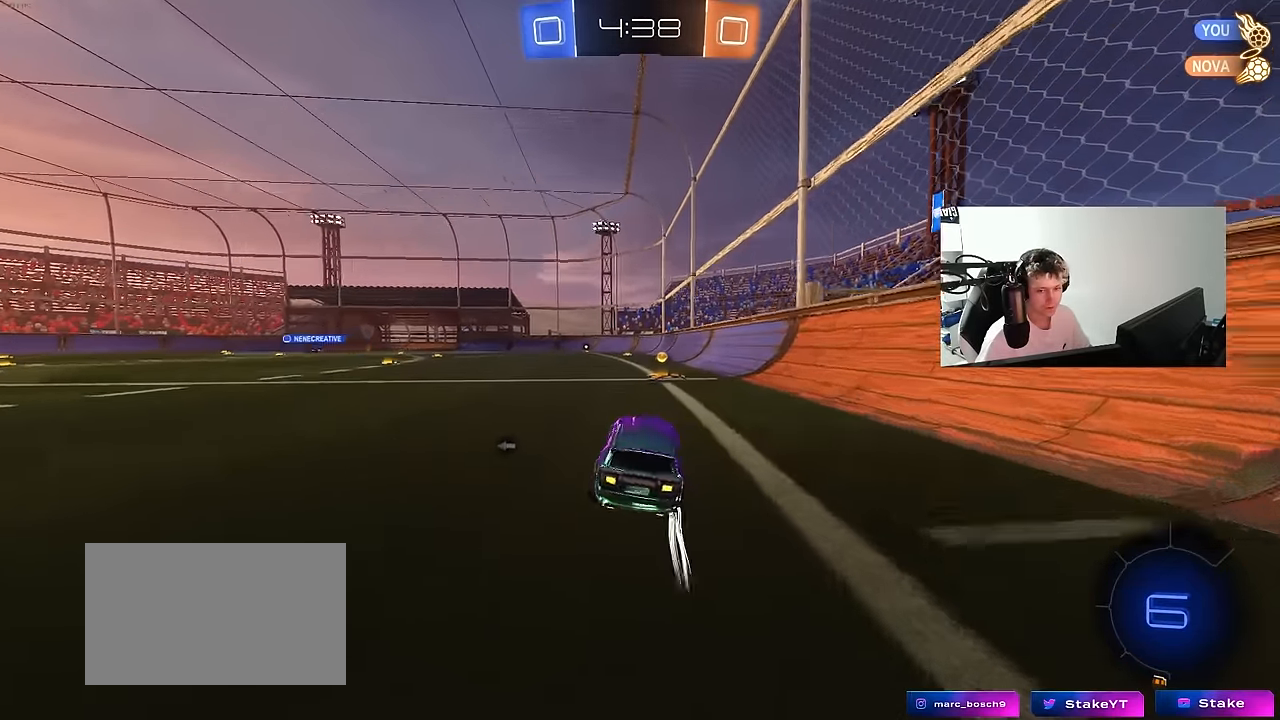
{"keys": ["a", "w"], "mouse": ["left"], "mouse_move": "still", "events": [[67, "d", "up"], [300, "a", "down"], [400, "mouse_left", "down"]]}
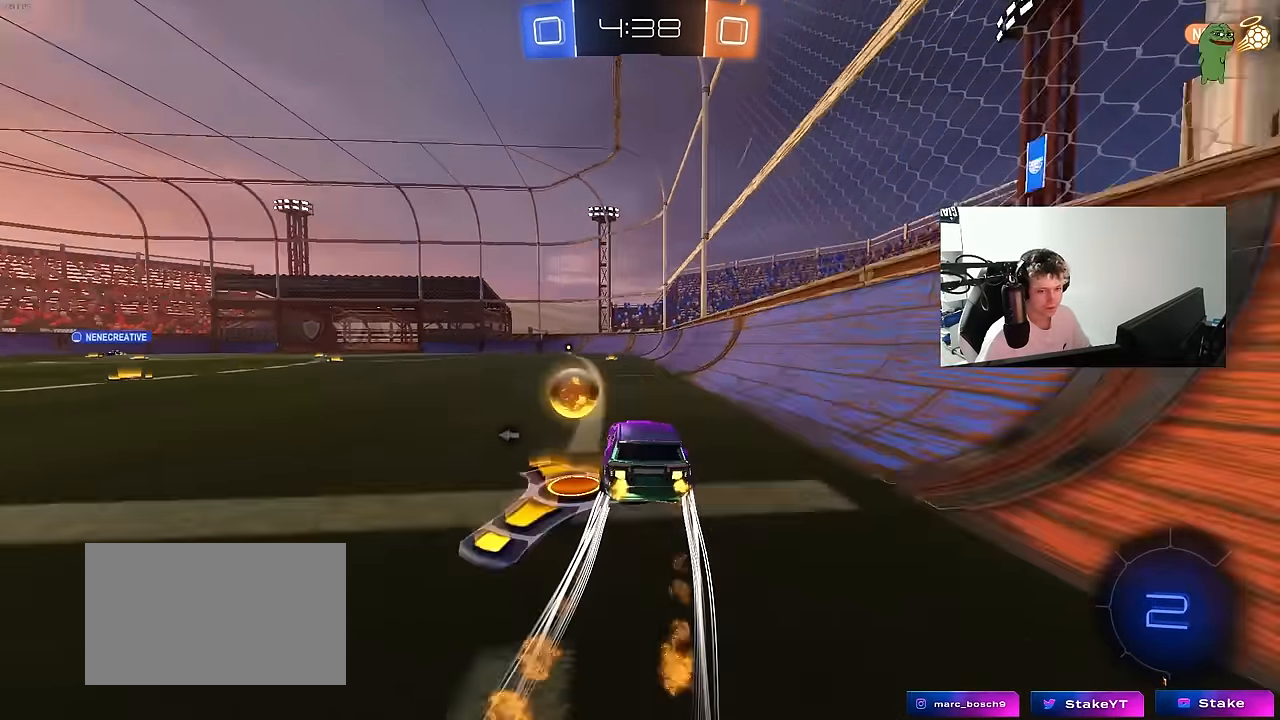
{"keys": ["a", "w"], "mouse": [], "mouse_move": "still", "events": [[83, "a", "up"], [83, "space", "down"], [183, "mouse_left", "up"], [317, "space", "up"], [500, "a", "down"]]}
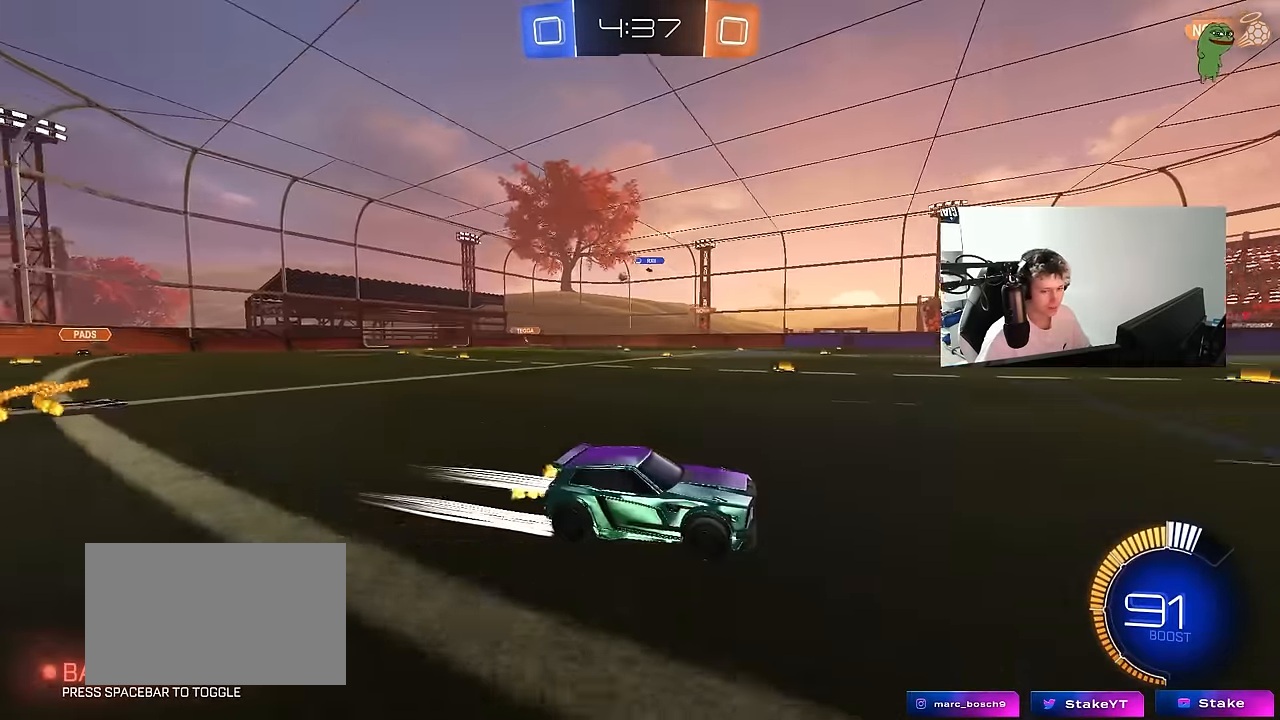
{"keys": ["a", "w"], "mouse": [], "mouse_move": "still", "events": [[383, "shift", "down"], [467, "shift", "up"]]}
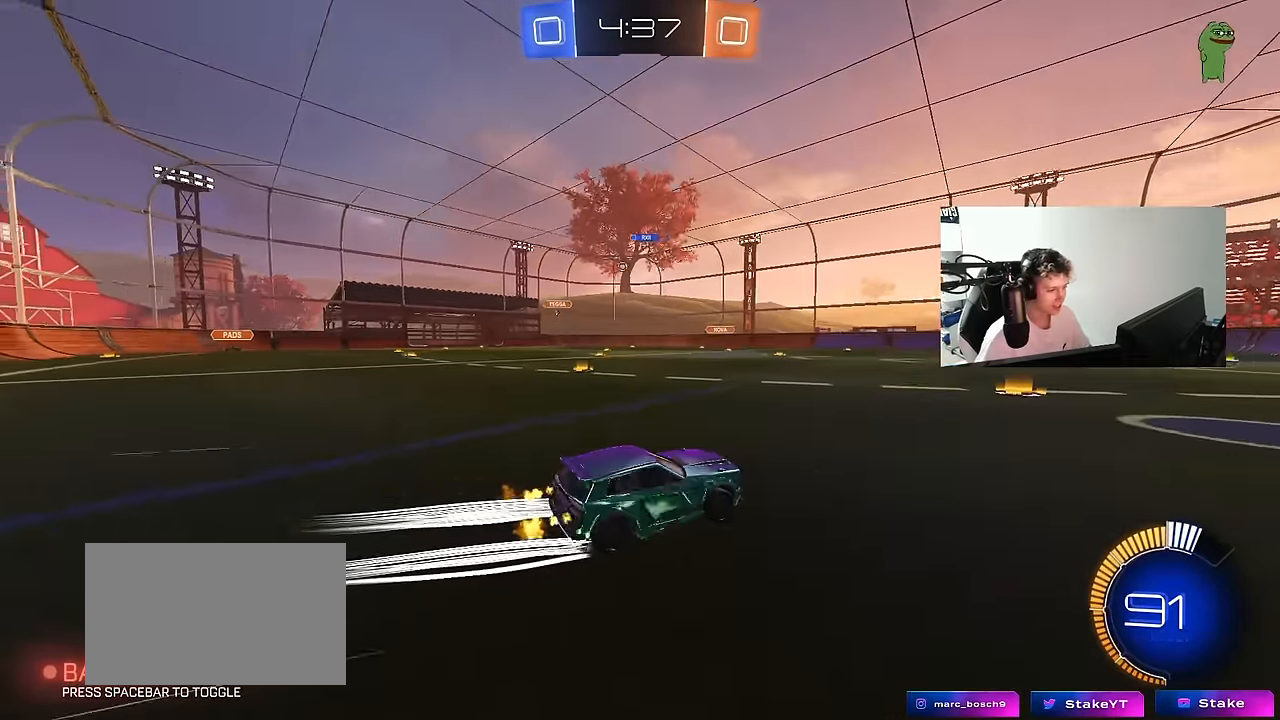
{"keys": ["w"], "mouse": [], "mouse_move": "still", "events": [[117, "a", "up"], [250, "a", "down"], [483, "a", "up"]]}
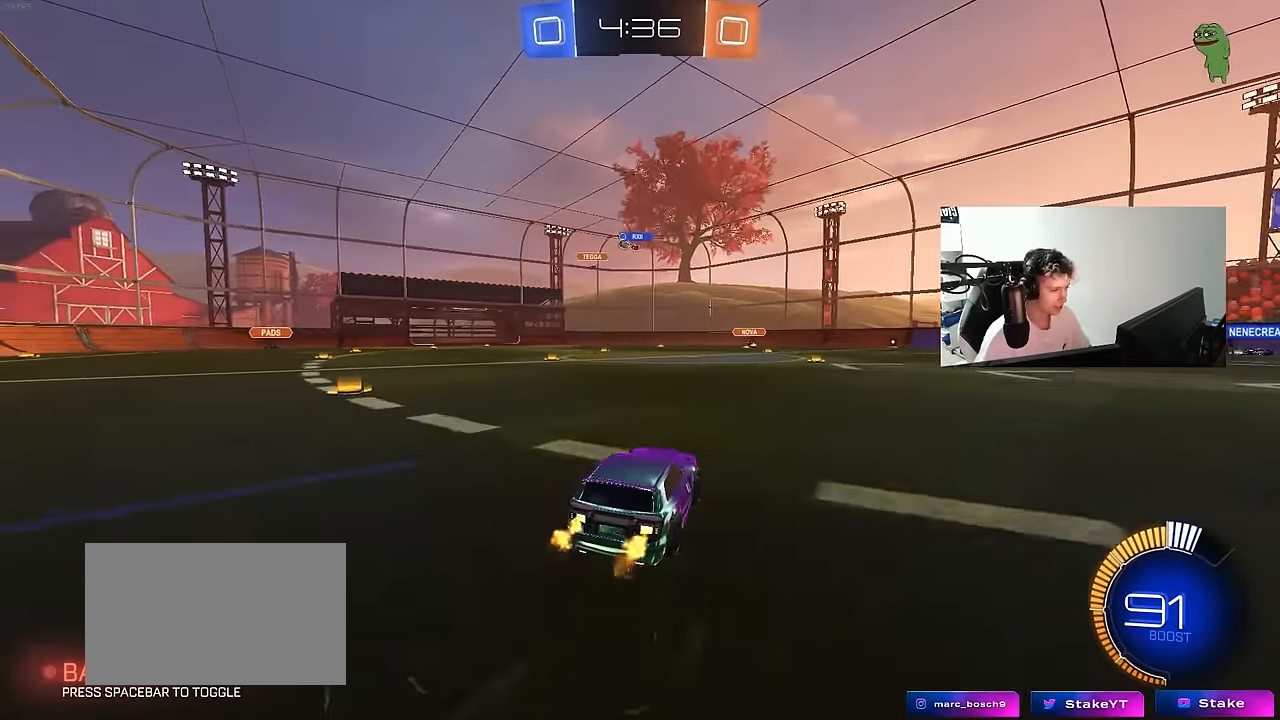
{"keys": ["a", "w"], "mouse": [], "mouse_move": "still", "events": [[367, "a", "down"]]}
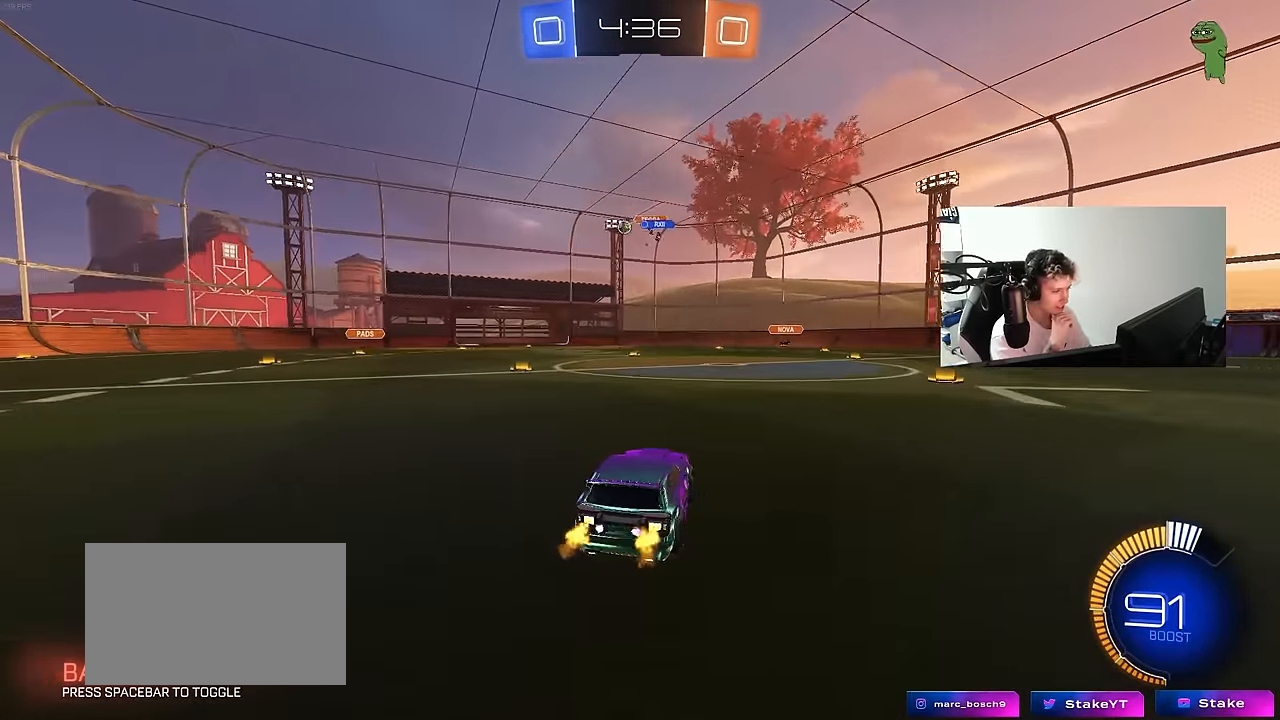
{"keys": ["d", "shift", "w"], "mouse": [], "mouse_move": "still", "events": [[50, "shift", "down"], [100, "shift", "up"], [200, "a", "up"], [333, "d", "down"], [383, "shift", "down"]]}
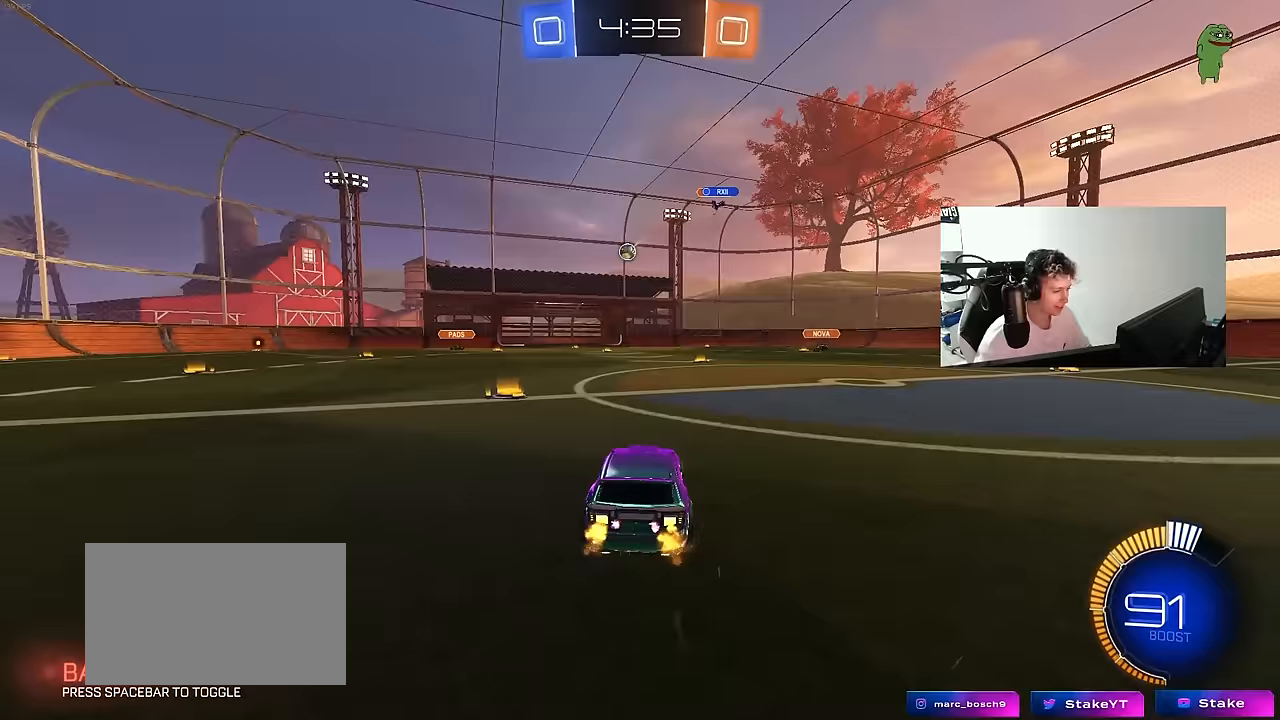
{"keys": ["d", "w"], "mouse": [], "mouse_move": "still", "events": [[67, "shift", "up"]]}
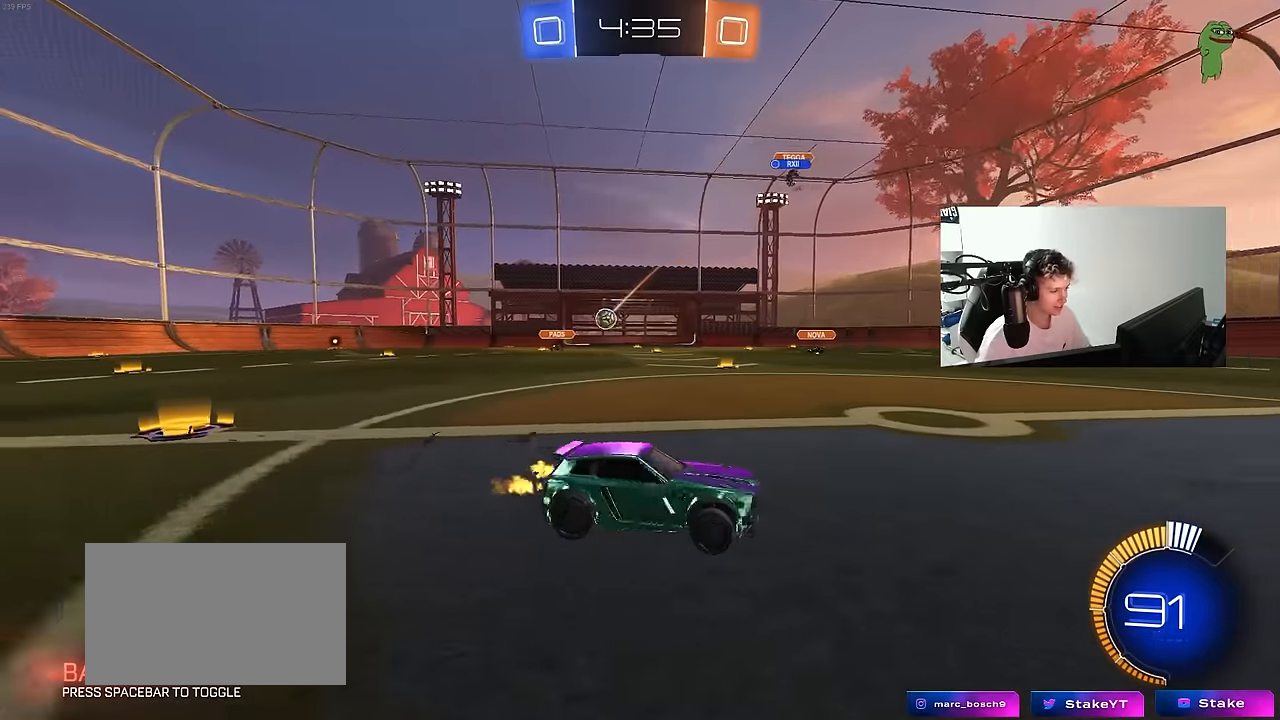
{"keys": ["w"], "mouse": [], "mouse_move": "still", "events": [[33, "w", "up"], [183, "w", "down"], [367, "d", "up"]]}
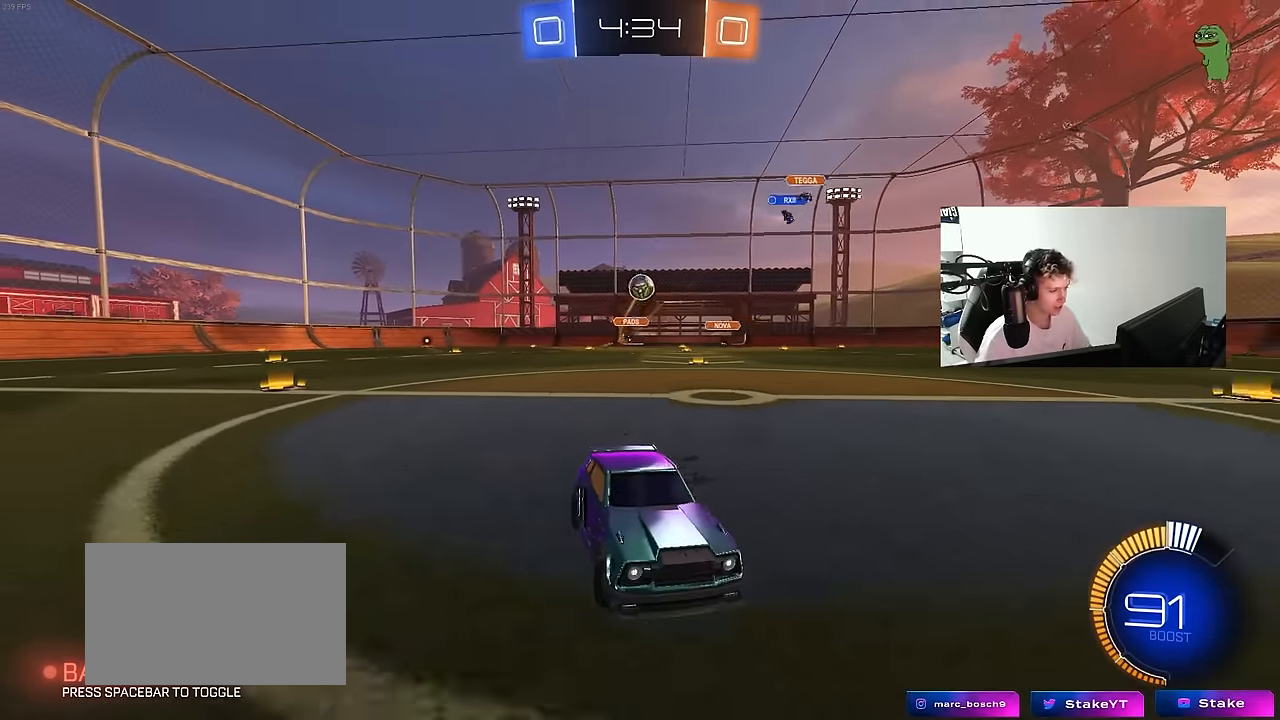
{"keys": ["d", "s"], "mouse": ["right"], "mouse_move": "still", "events": [[50, "a", "down"], [50, "w", "up"], [100, "mouse_right", "down"], [150, "s", "down"], [200, "d", "down"], [233, "a", "up"], [333, "d", "up"], [333, "mouse_right", "up"], [333, "s", "up"], [383, "mouse_right", "down"], [433, "d", "down"], [433, "s", "down"]]}
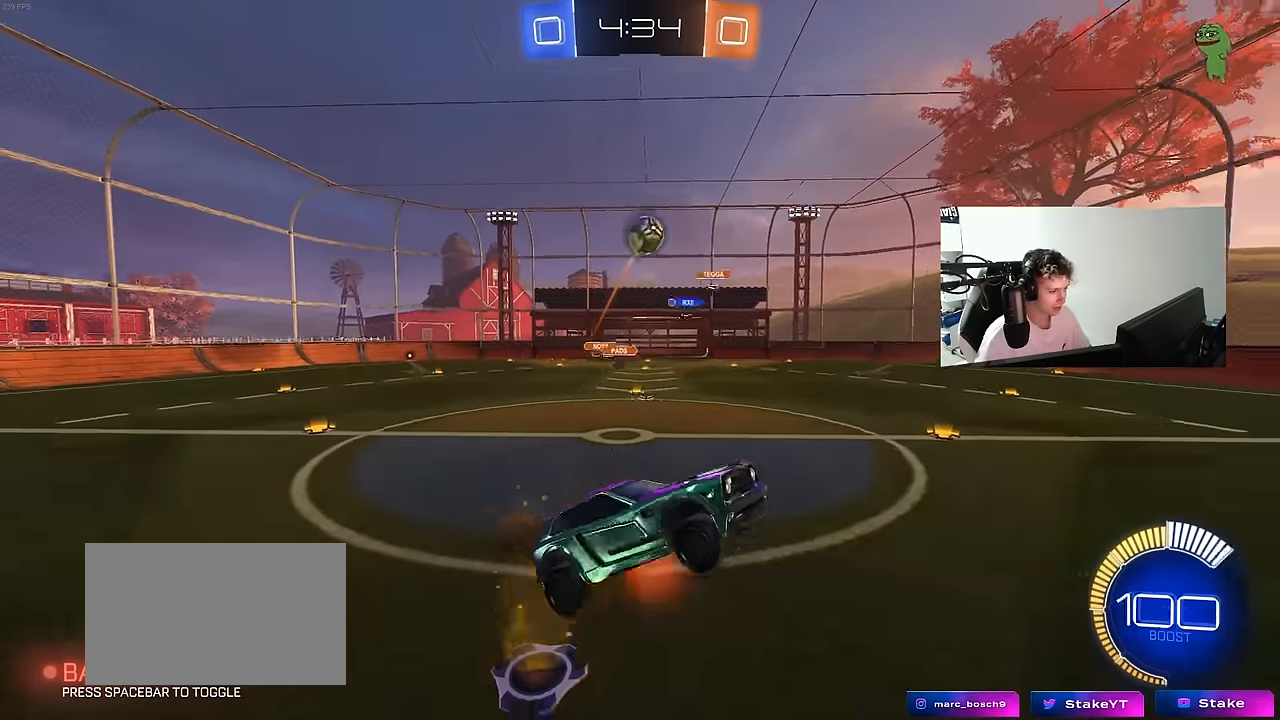
{"keys": ["d"], "mouse": [], "mouse_move": "still", "events": [[17, "shift", "down"], [67, "mouse_left", "down"], [117, "mouse_right", "up"], [117, "s", "up"], [217, "d", "up"], [250, "a", "down"], [250, "shift", "up"], [250, "w", "down"], [300, "a", "up"], [400, "d", "down"], [500, "mouse_left", "up"], [500, "w", "up"]]}
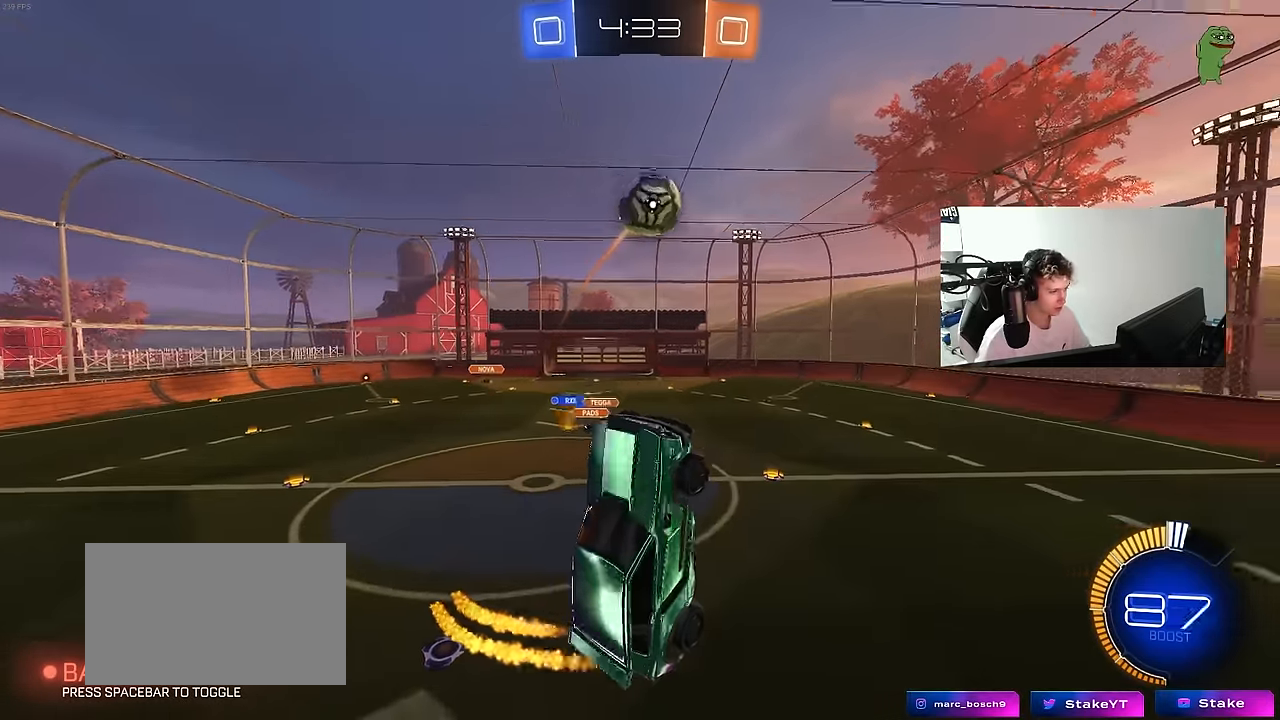
{"keys": ["d", "shift", "w"], "mouse": [], "mouse_move": "still", "events": [[33, "mouse_left", "down"], [133, "w", "down"], [183, "w", "up"], [317, "a", "down"], [417, "a", "up"], [417, "shift", "down"], [500, "mouse_left", "up"], [500, "w", "down"]]}